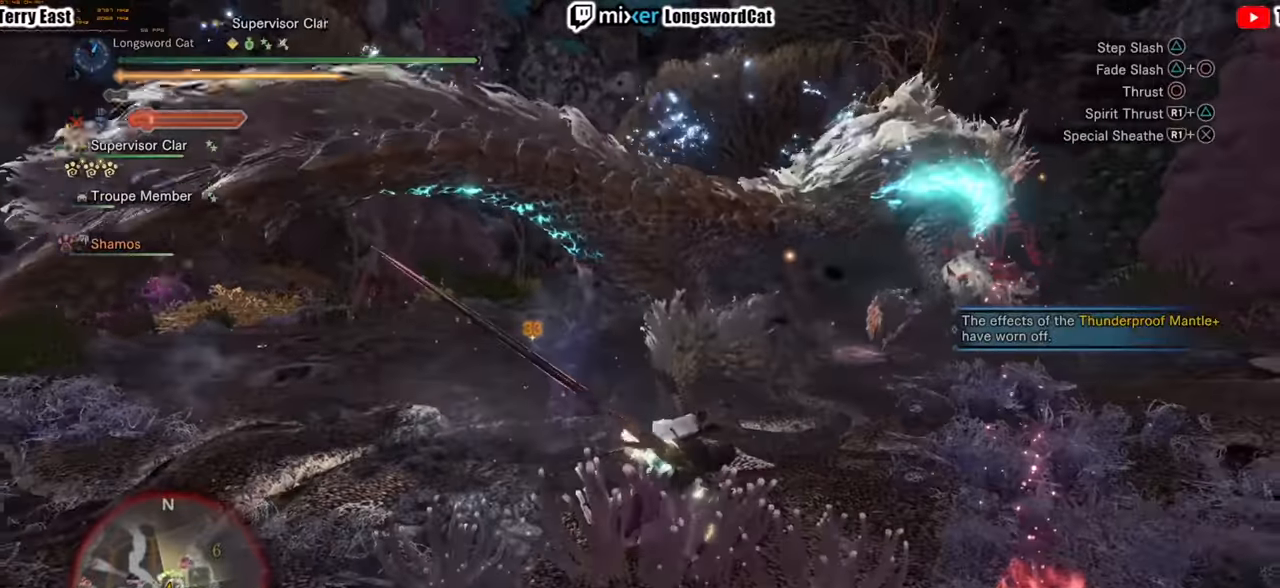
Gameplay with a controller (PlayStation layout); each line is a JSON object with the inputs held at the frame after it. "events" lists button and stick changes between this image and that frame as [ms after this image, input, new state], when the widget could be followed in between.
{"buttons": [], "left_stick": "up", "right_stick": "center", "events": [[60, "R1", "up"], [60, "left_stick", "up"], [140, "R1", "down"], [240, "R1", "up"], [320, "R1", "down"], [400, "R1", "up"]]}
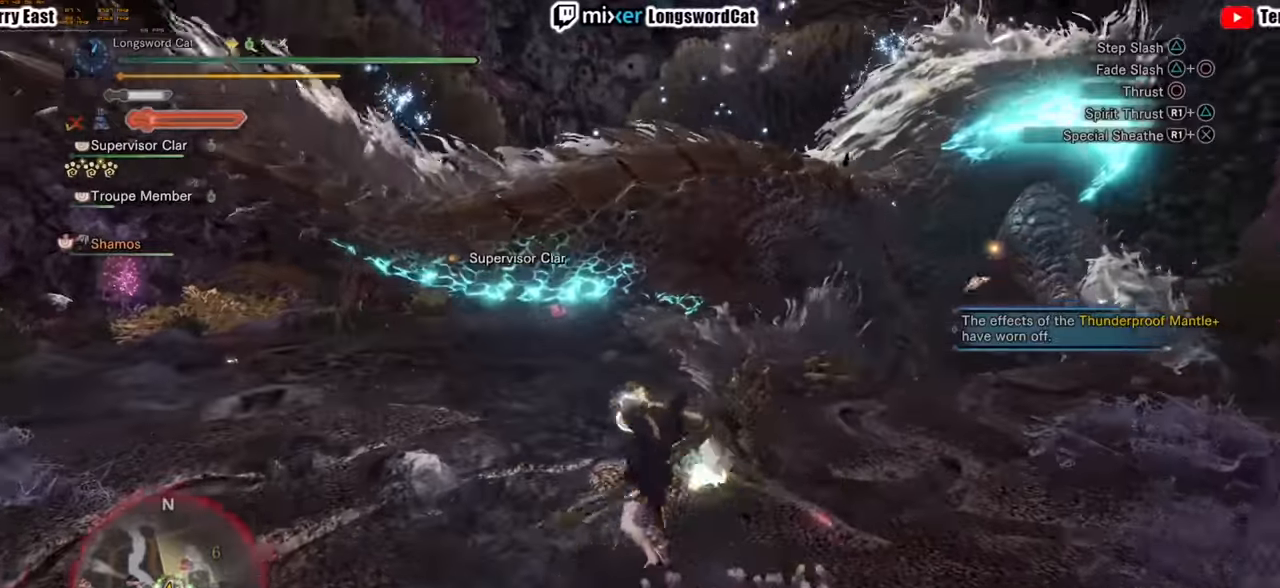
{"buttons": ["R1"], "left_stick": "up-right", "right_stick": "center", "events": [[20, "left_stick", "up-right"], [140, "R1", "down"], [200, "R1", "up"], [280, "R1", "down"], [380, "R1", "up"], [460, "R1", "down"]]}
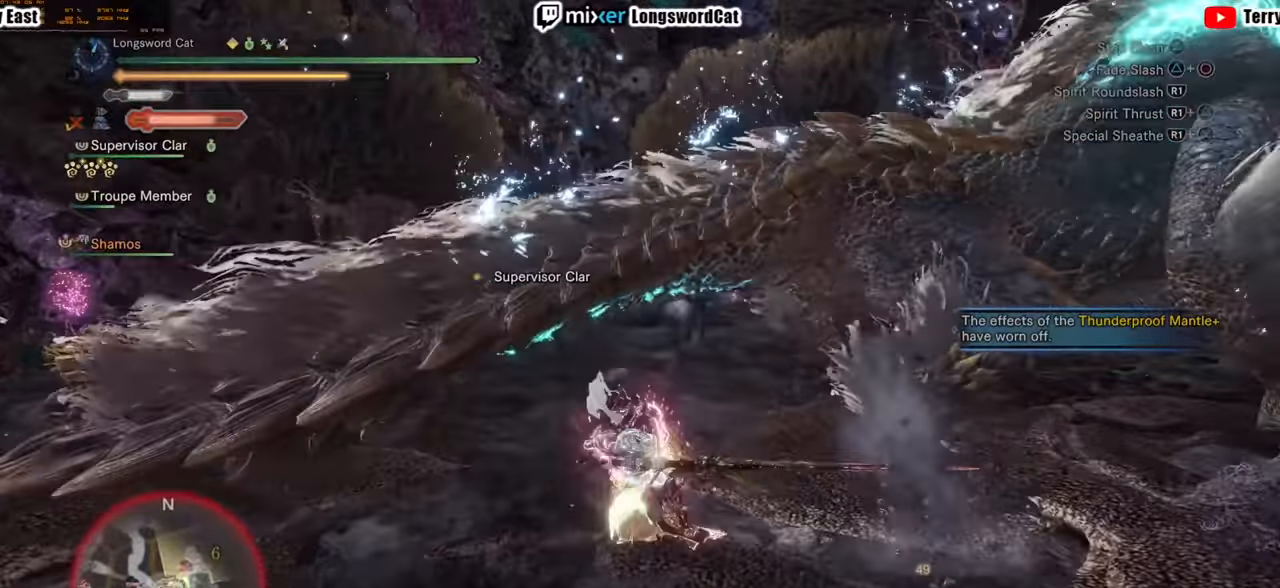
{"buttons": ["CROSS", "R1"], "left_stick": "up", "right_stick": "center", "events": [[40, "R1", "up"], [120, "R1", "down"], [120, "left_stick", "up"], [180, "R1", "up"], [320, "CROSS", "down"], [320, "R1", "down"], [380, "L1", "down"], [420, "R1", "up"], [500, "L1", "up"], [500, "R1", "down"]]}
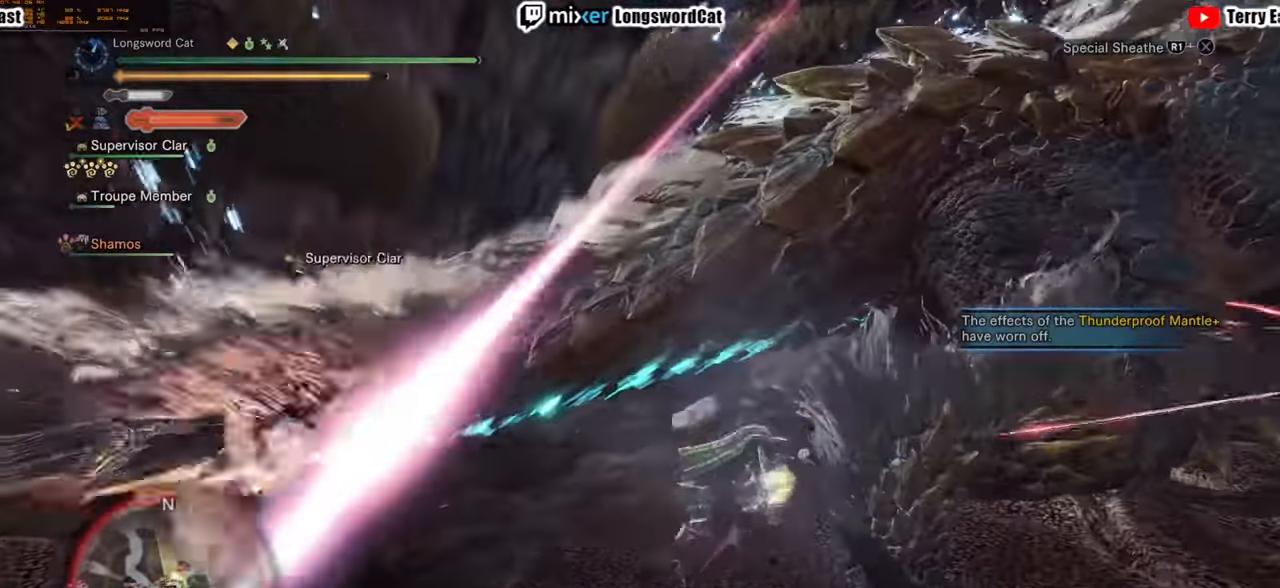
{"buttons": [], "left_stick": "up", "right_stick": "center", "events": [[100, "CROSS", "up"], [100, "R1", "up"], [160, "R1", "down"], [180, "CROSS", "down"], [240, "R1", "up"], [260, "CROSS", "up"], [320, "CROSS", "down"], [320, "R1", "down"], [420, "R1", "up"], [460, "CROSS", "up"]]}
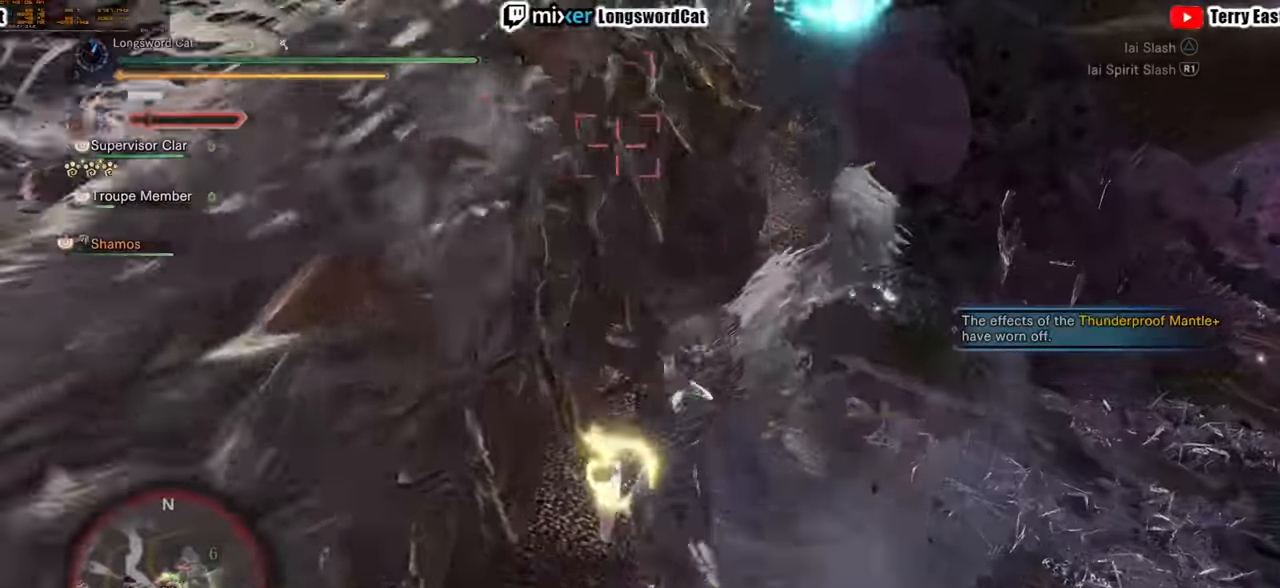
{"buttons": [], "left_stick": "center", "right_stick": "center", "events": [[60, "left_stick", "center"]]}
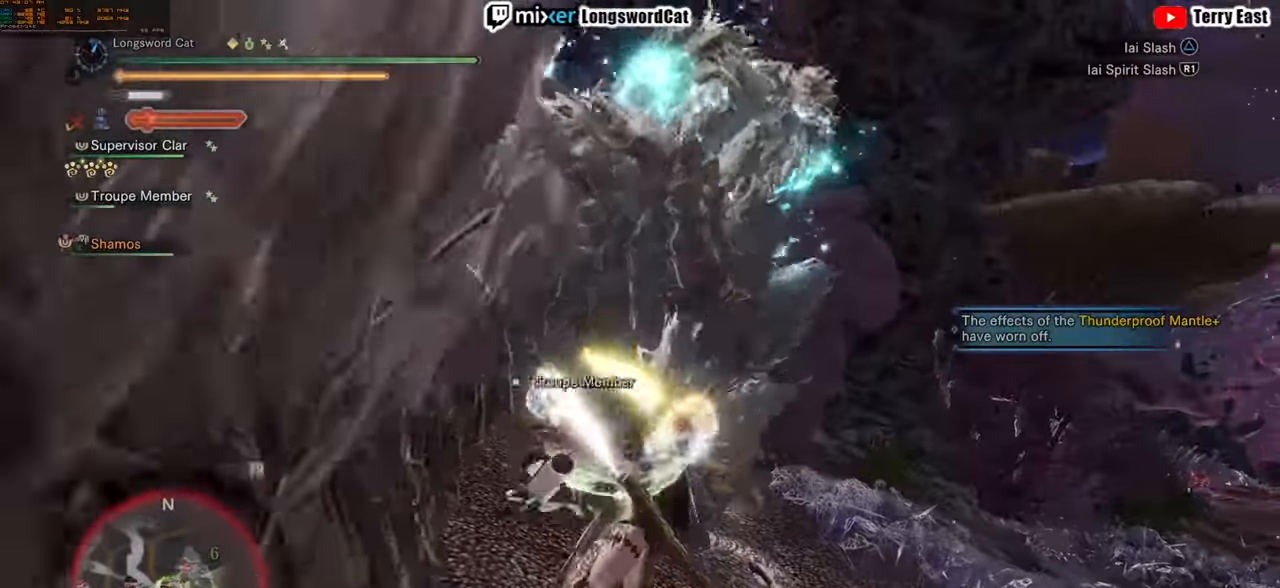
{"buttons": ["TRIANGLE"], "left_stick": "center", "right_stick": "center", "events": [[240, "TRIANGLE", "down"], [360, "TRIANGLE", "up"], [420, "TRIANGLE", "down"]]}
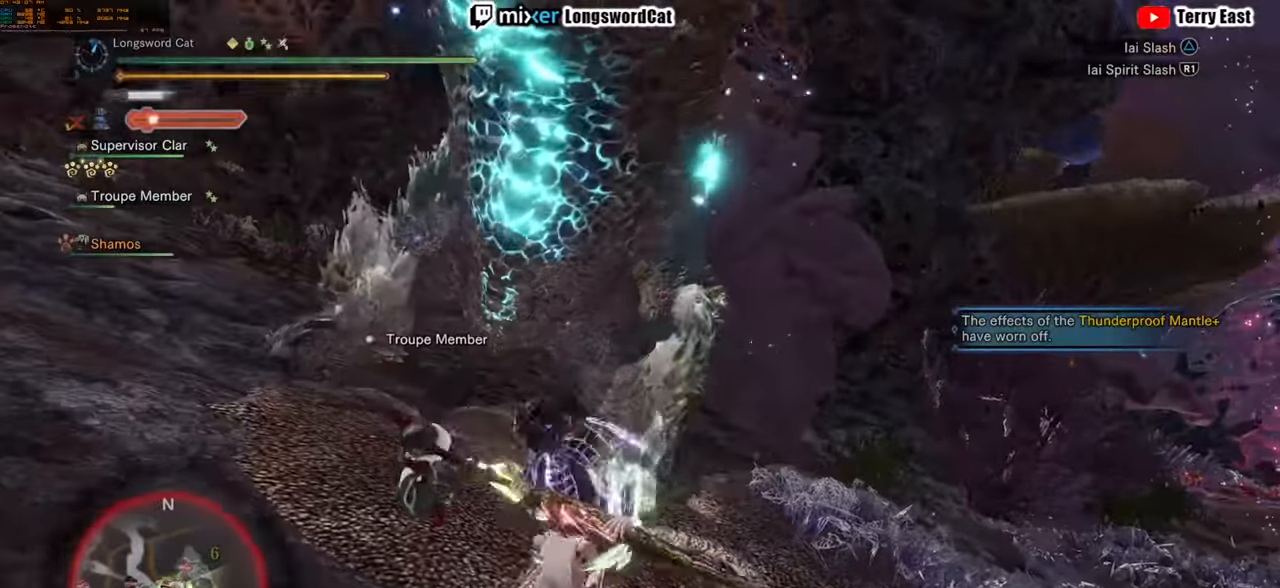
{"buttons": ["TRIANGLE", "R1"], "left_stick": "center", "right_stick": "center", "events": [[40, "TRIANGLE", "up"], [120, "TRIANGLE", "down"], [220, "TRIANGLE", "up"], [420, "R1", "down"], [420, "TRIANGLE", "down"]]}
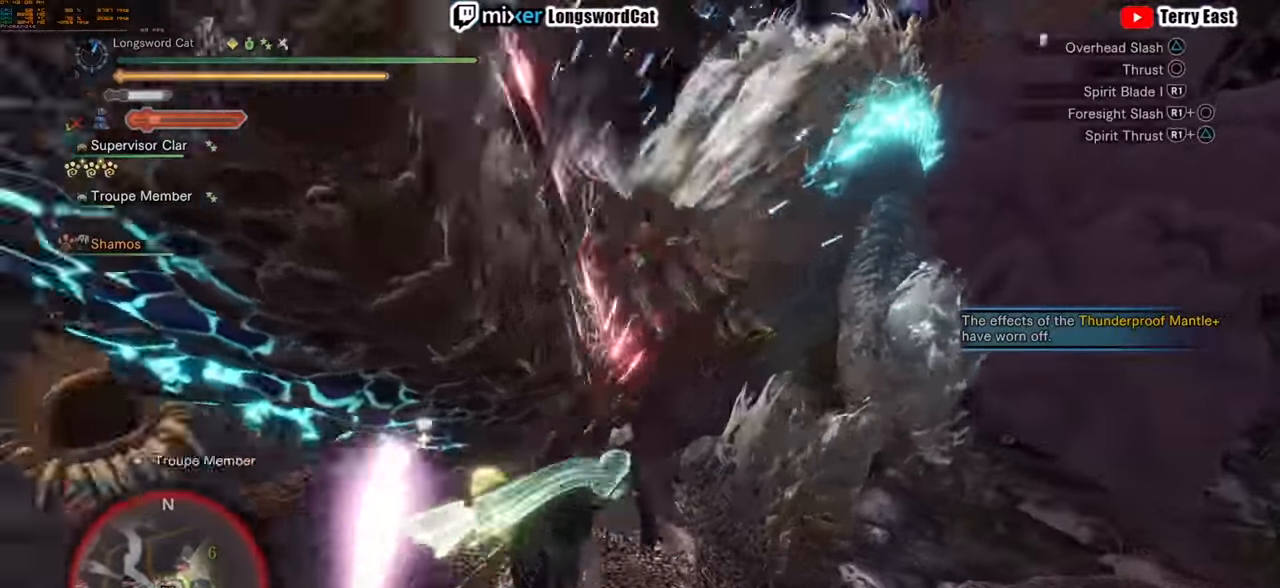
{"buttons": ["TRIANGLE", "R1"], "left_stick": "center", "right_stick": "center", "events": [[40, "TRIANGLE", "up"], [100, "TRIANGLE", "down"], [100, "left_stick", "right"], [200, "TRIANGLE", "up"], [280, "TRIANGLE", "down"], [320, "left_stick", "center"]]}
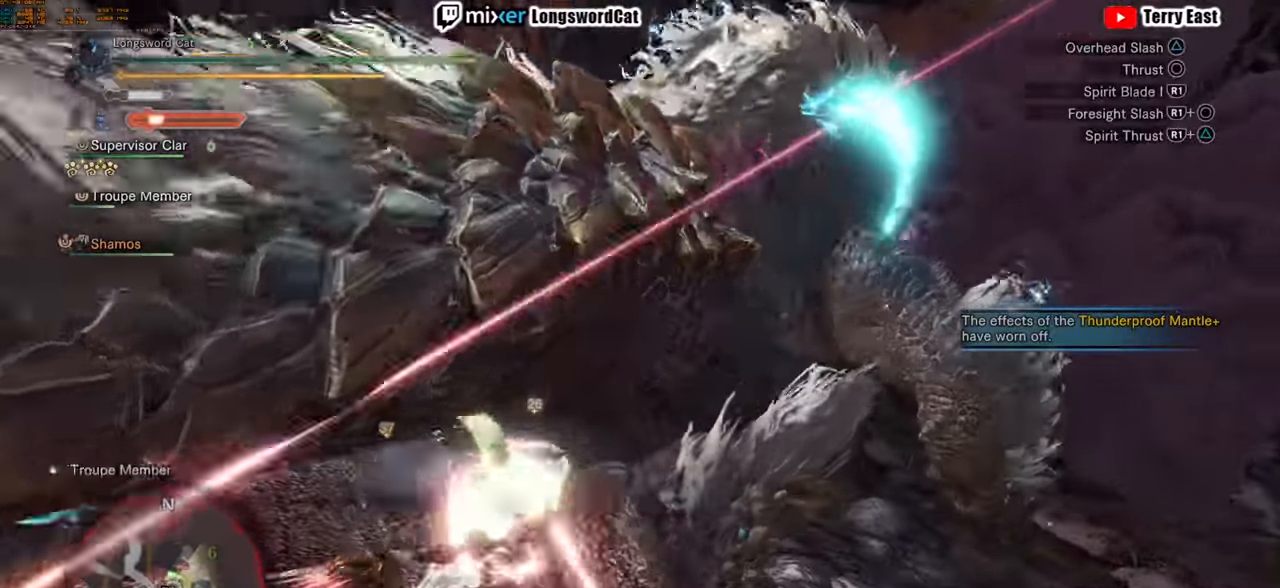
{"buttons": ["TRIANGLE", "R1"], "left_stick": "center", "right_stick": "center", "events": []}
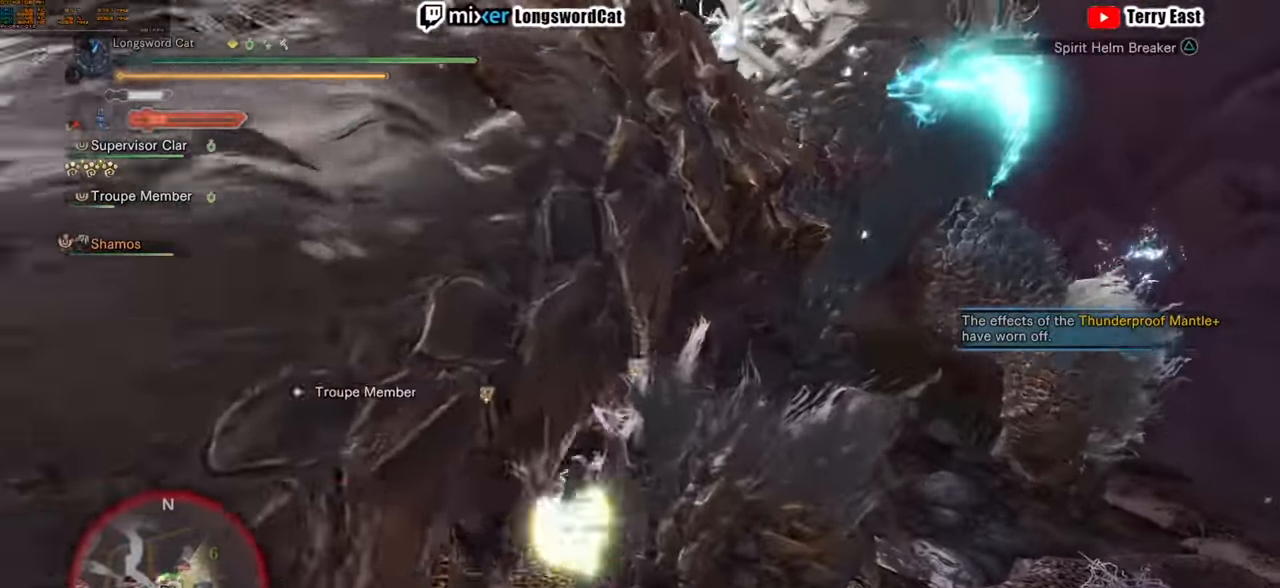
{"buttons": ["TRIANGLE", "R1"], "left_stick": "center", "right_stick": "center", "events": []}
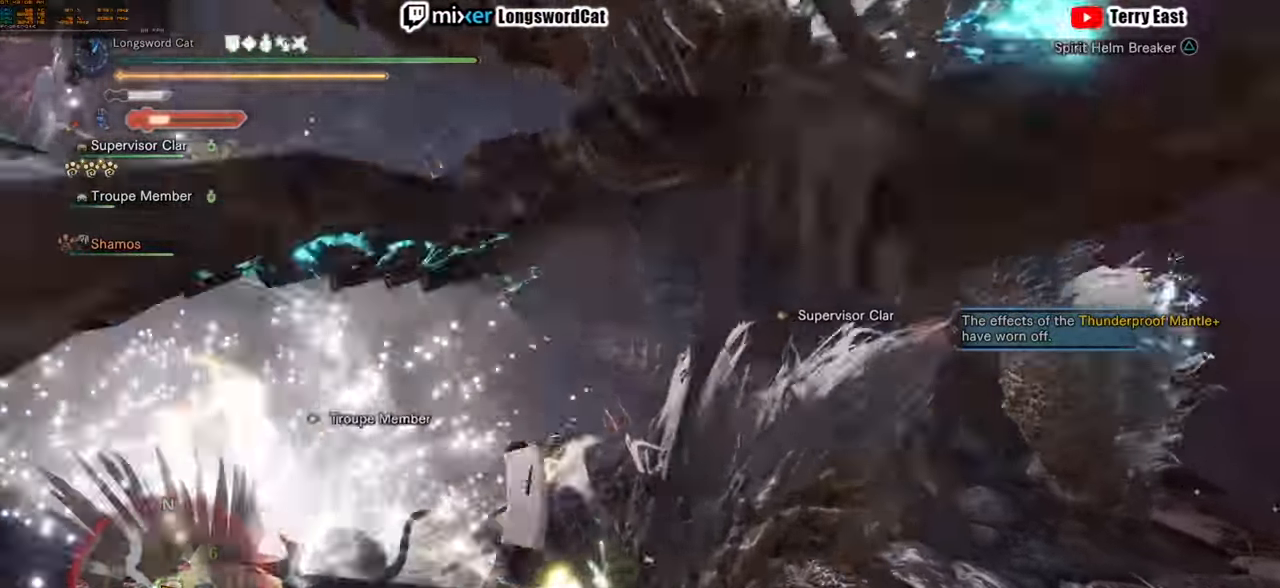
{"buttons": [], "left_stick": "right", "right_stick": "center", "events": [[400, "R1", "up"], [440, "TRIANGLE", "up"], [460, "left_stick", "right"]]}
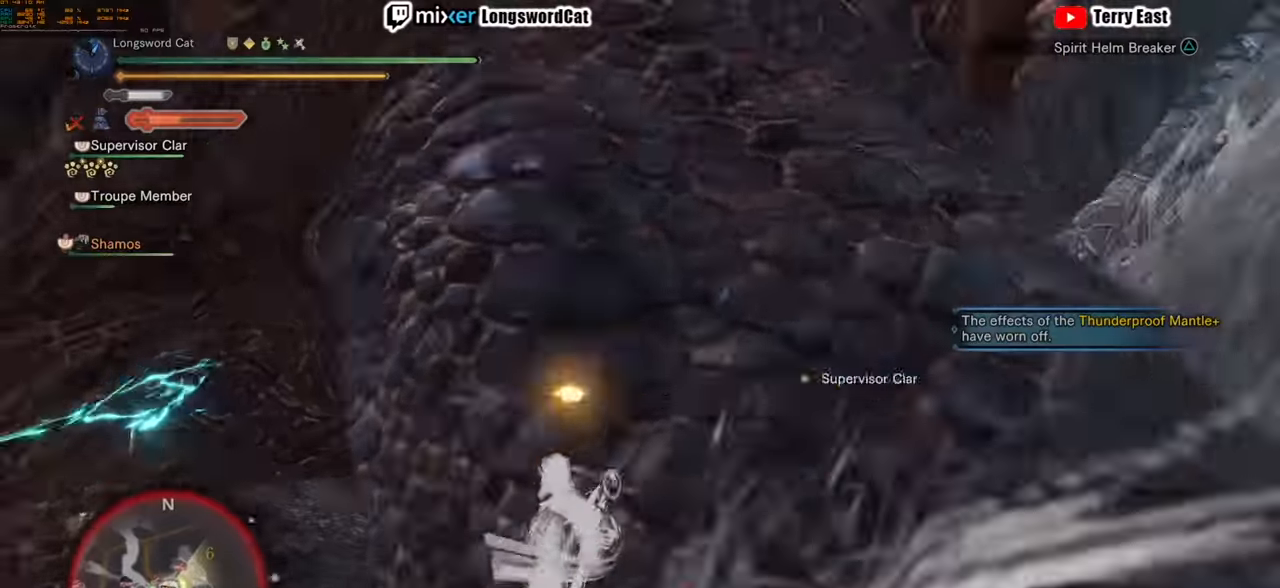
{"buttons": [], "left_stick": "center", "right_stick": "center", "events": [[160, "left_stick", "center"]]}
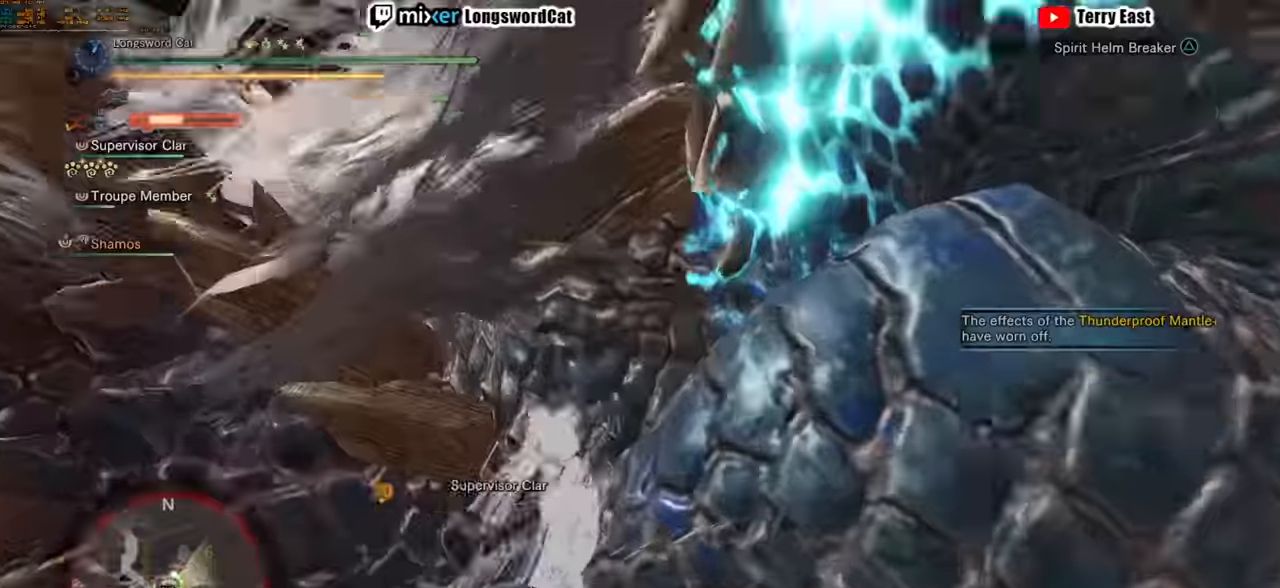
{"buttons": [], "left_stick": "center", "right_stick": "center", "events": []}
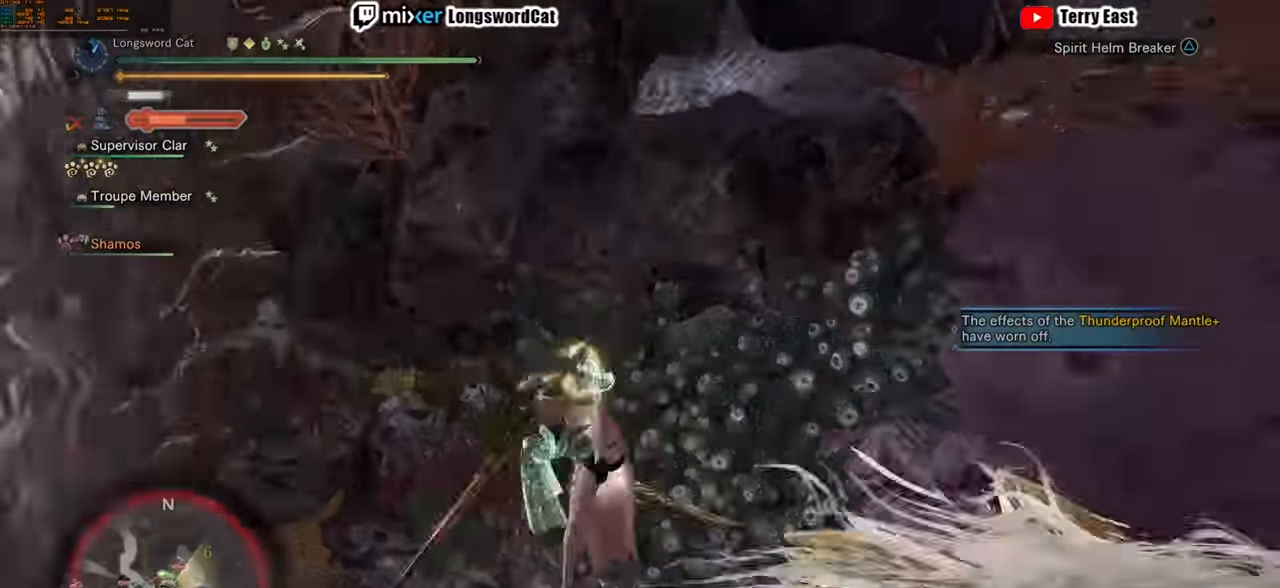
{"buttons": [], "left_stick": "down", "right_stick": "center", "events": [[360, "right_stick", "down"], [420, "left_stick", "down"], [460, "right_stick", "center"]]}
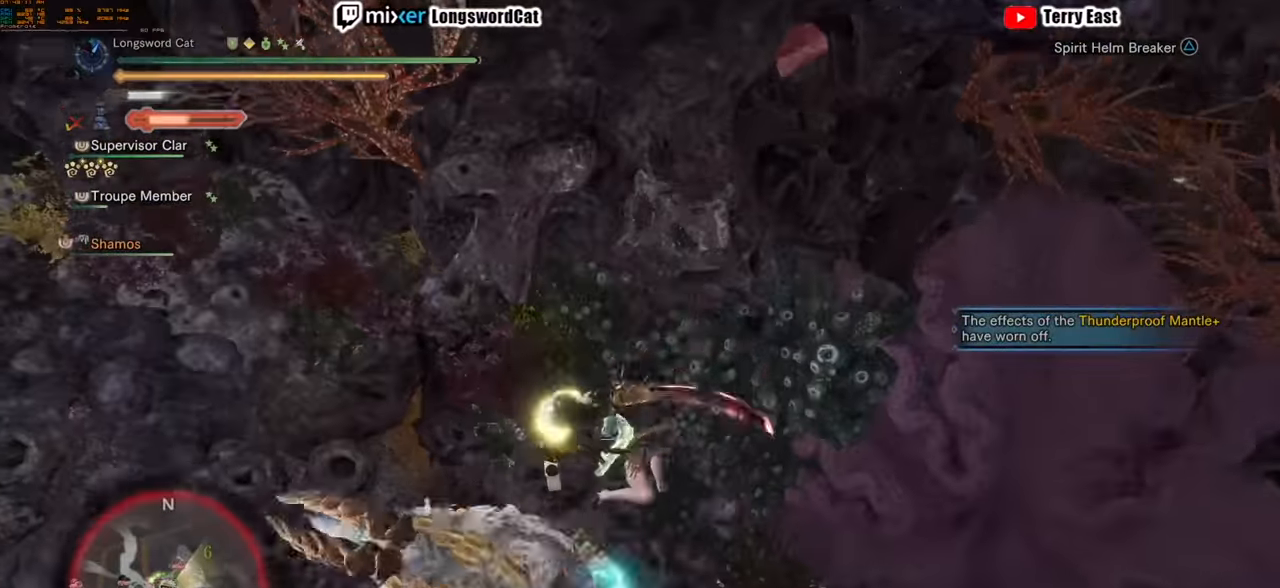
{"buttons": ["TRIANGLE"], "left_stick": "down-left", "right_stick": "center", "events": [[80, "TRIANGLE", "down"], [180, "TRIANGLE", "up"], [240, "TRIANGLE", "down"], [340, "TRIANGLE", "up"], [380, "left_stick", "down-left"], [400, "TRIANGLE", "down"]]}
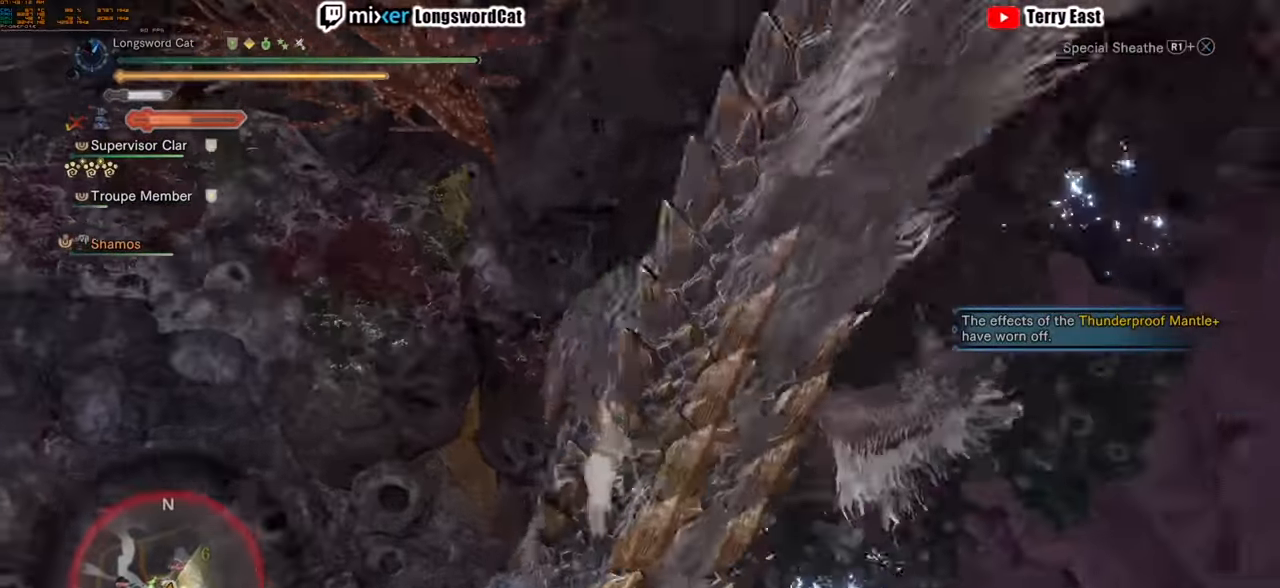
{"buttons": [], "left_stick": "center", "right_stick": "center", "events": [[20, "L1", "down"], [40, "TRIANGLE", "up"], [100, "L1", "up"], [160, "CROSS", "down"], [160, "R1", "down"], [180, "L1", "down"], [260, "CROSS", "up"], [260, "L1", "up"], [260, "R1", "up"], [340, "CROSS", "down"], [340, "L1", "down"], [340, "R1", "down"], [440, "L1", "up"], [440, "R1", "up"], [460, "CROSS", "up"], [500, "left_stick", "center"]]}
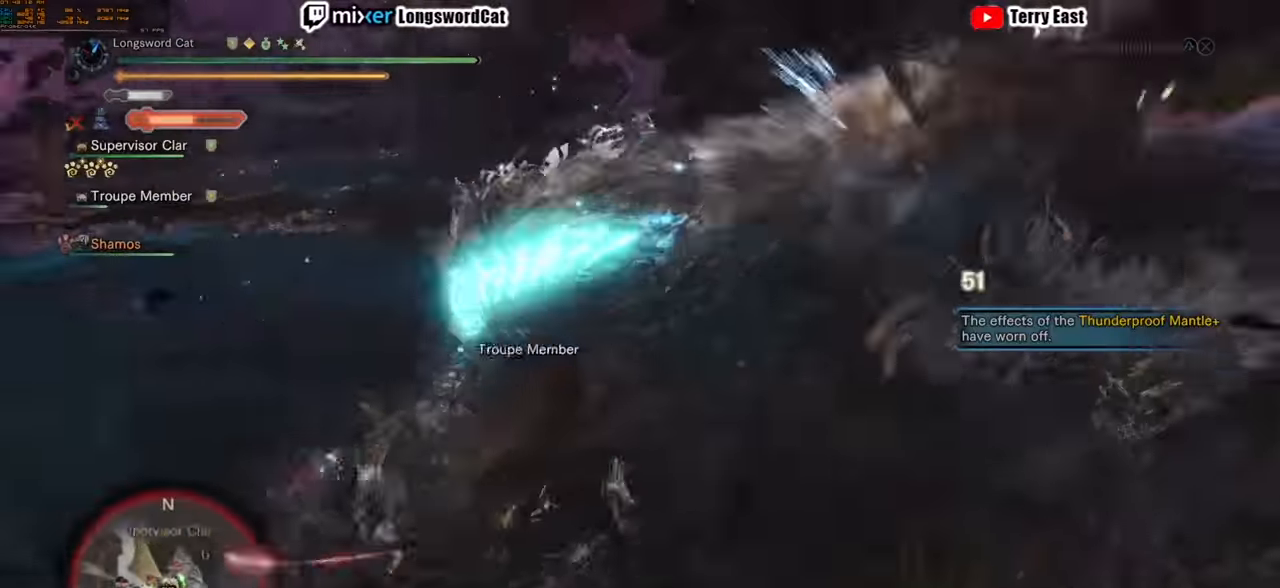
{"buttons": [], "left_stick": "center", "right_stick": "center", "events": [[160, "L1", "down"], [240, "L1", "up"]]}
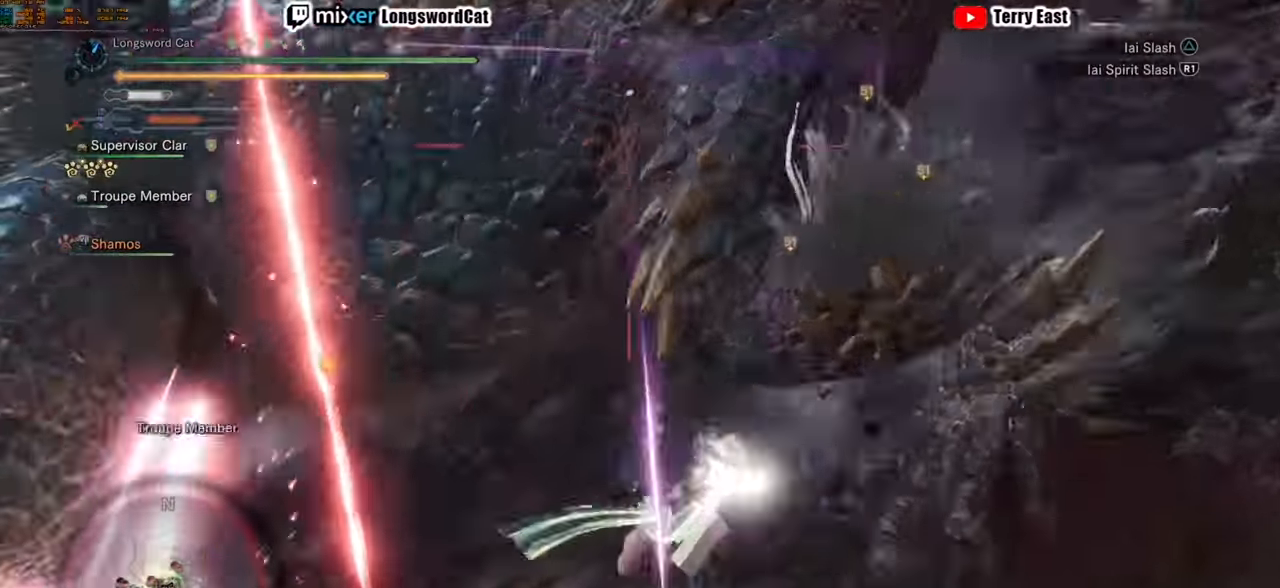
{"buttons": ["TRIANGLE"], "left_stick": "up", "right_stick": "center", "events": [[280, "left_stick", "up"], [500, "TRIANGLE", "down"]]}
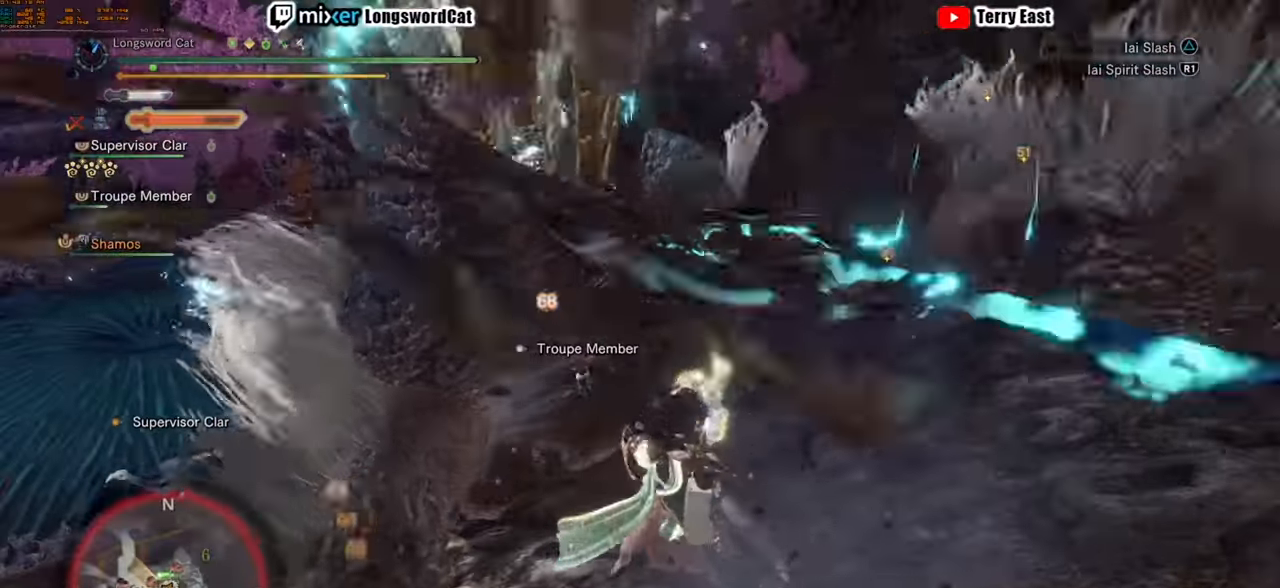
{"buttons": [], "left_stick": "center", "right_stick": "center", "events": [[100, "TRIANGLE", "up"], [180, "TRIANGLE", "down"], [300, "TRIANGLE", "up"], [300, "left_stick", "center"], [440, "TRIANGLE", "down"], [480, "TRIANGLE", "up"]]}
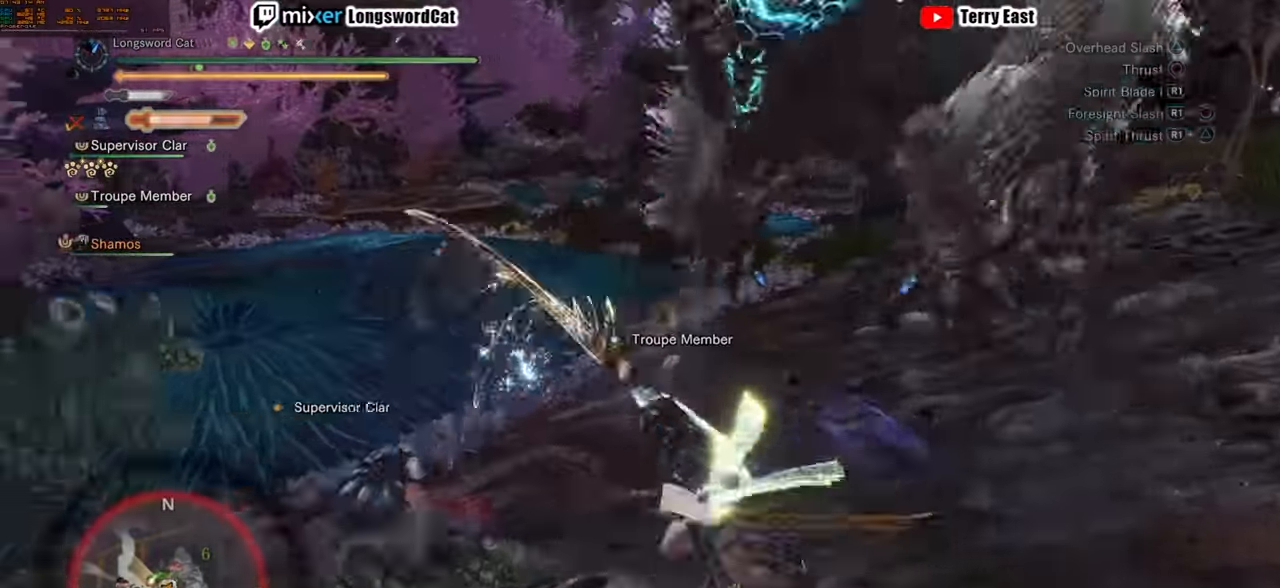
{"buttons": [], "left_stick": "center", "right_stick": "center", "events": [[80, "TRIANGLE", "down"], [160, "TRIANGLE", "up"], [360, "DPAD_RIGHT", "down"], [420, "DPAD_RIGHT", "up"]]}
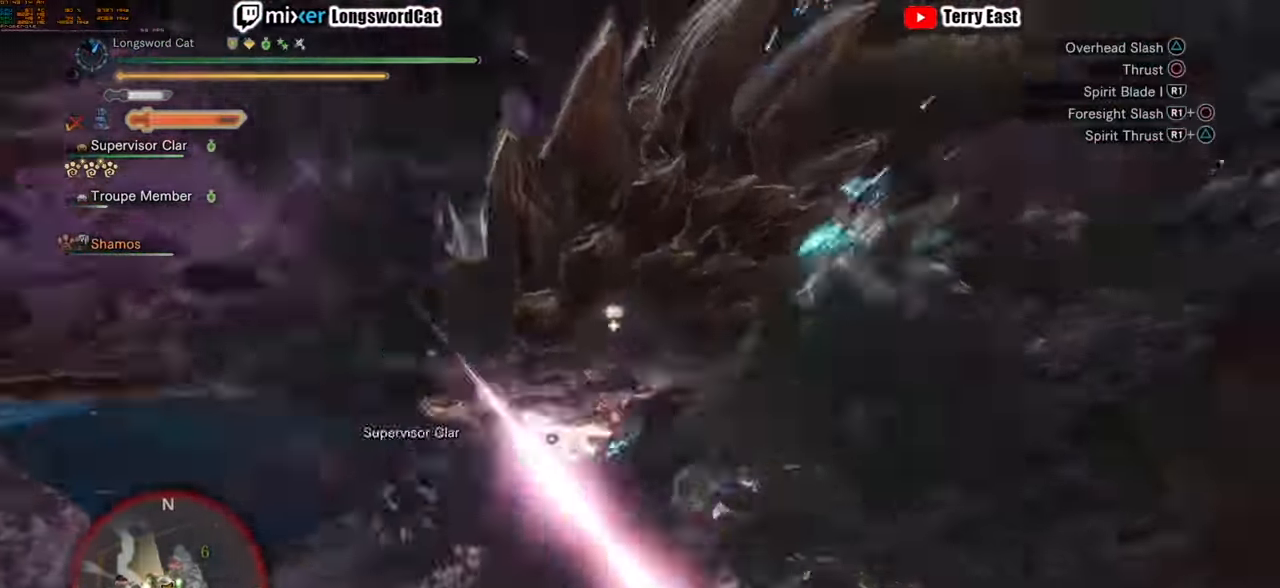
{"buttons": ["CROSS"], "left_stick": "center", "right_stick": "center", "events": [[340, "CROSS", "down"]]}
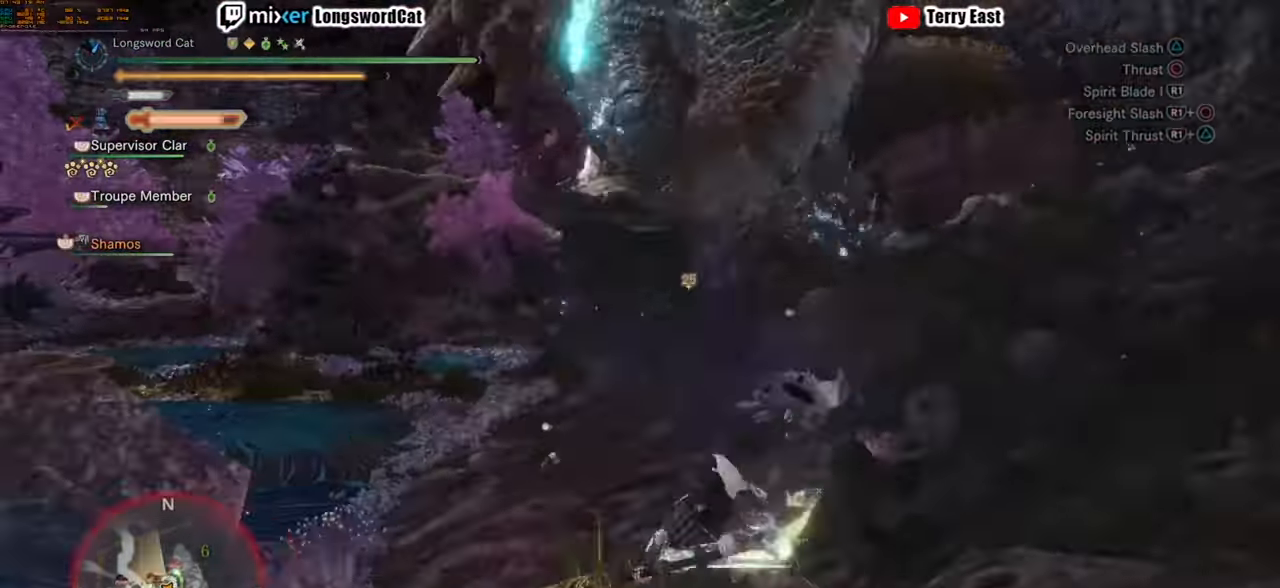
{"buttons": [], "left_stick": "up", "right_stick": "center", "events": [[100, "CROSS", "up"], [480, "left_stick", "up"]]}
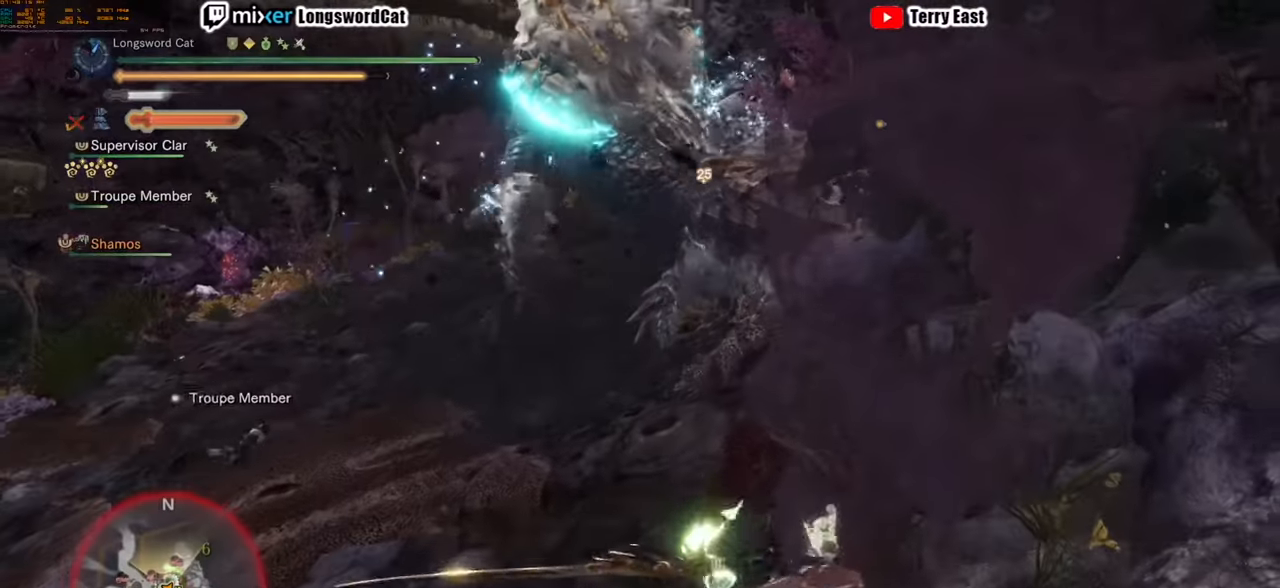
{"buttons": ["TRIANGLE"], "left_stick": "center", "right_stick": "center", "events": [[300, "TRIANGLE", "down"], [380, "left_stick", "center"]]}
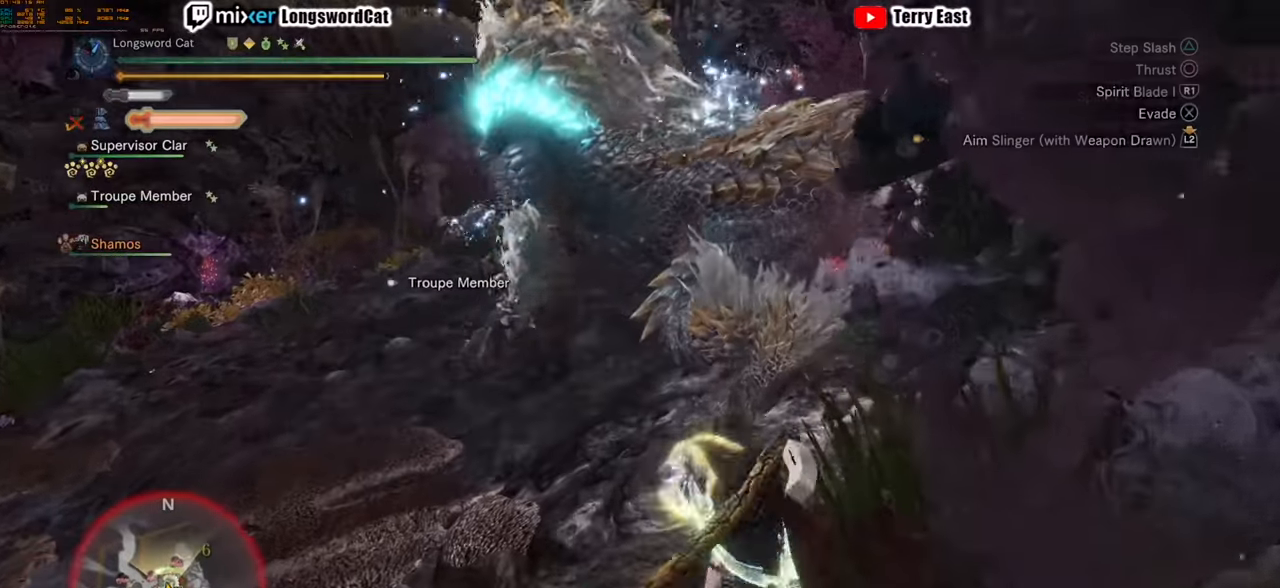
{"buttons": [], "left_stick": "center", "right_stick": "center", "events": [[120, "TRIANGLE", "up"], [360, "TRIANGLE", "down"], [500, "TRIANGLE", "up"]]}
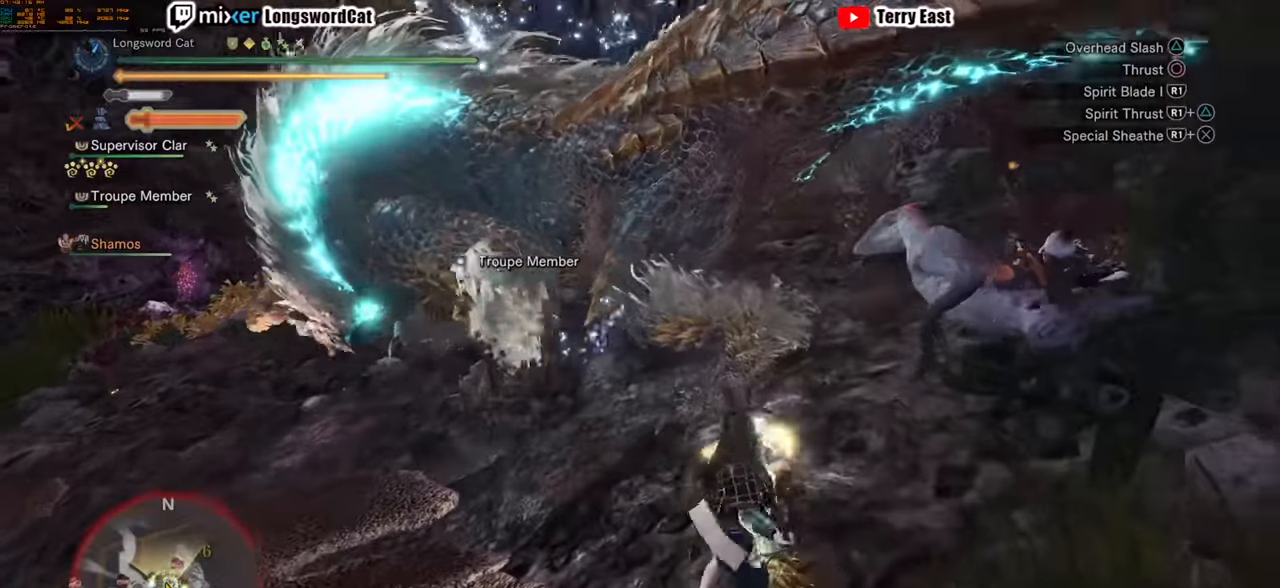
{"buttons": ["R1"], "left_stick": "center", "right_stick": "center", "events": [[60, "left_stick", "up"], [100, "TRIANGLE", "down"], [180, "TRIANGLE", "up"], [440, "R1", "down"], [440, "left_stick", "center"]]}
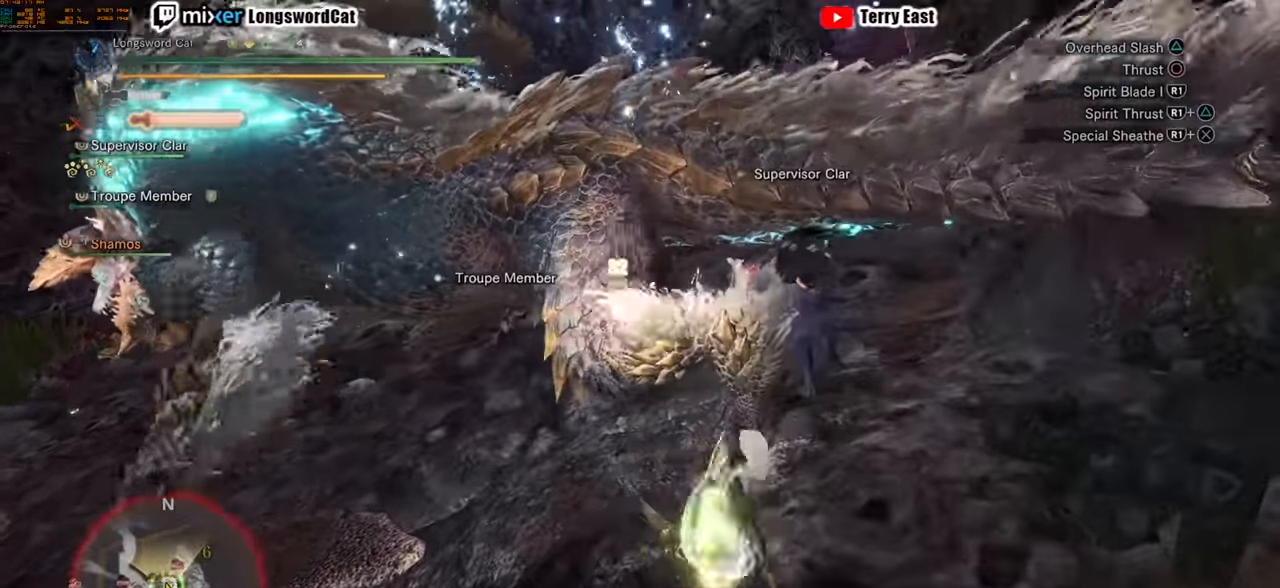
{"buttons": ["DPAD_LEFT"], "left_stick": "center", "right_stick": "center", "events": [[20, "R1", "up"], [80, "R1", "down"], [140, "DPAD_UP", "down"], [180, "R1", "up"], [200, "DPAD_UP", "up"], [240, "R1", "down"], [320, "R1", "up"], [500, "DPAD_LEFT", "down"]]}
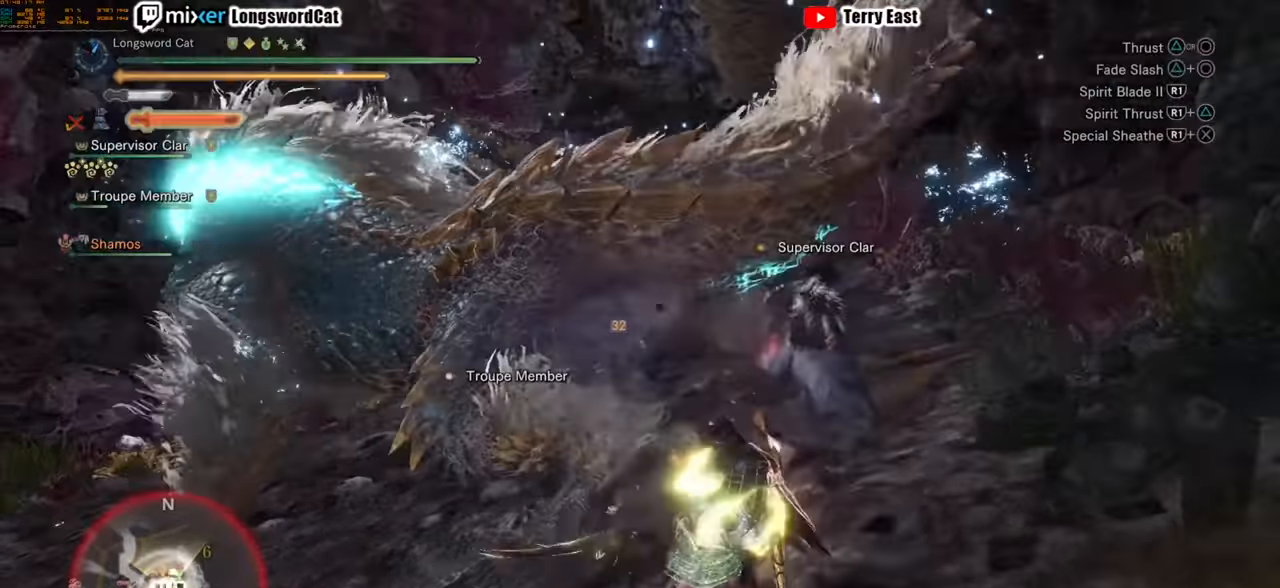
{"buttons": [], "left_stick": "up", "right_stick": "center", "events": [[80, "DPAD_LEFT", "up"], [380, "left_stick", "up"], [400, "CIRCLE", "down"], [480, "CIRCLE", "up"]]}
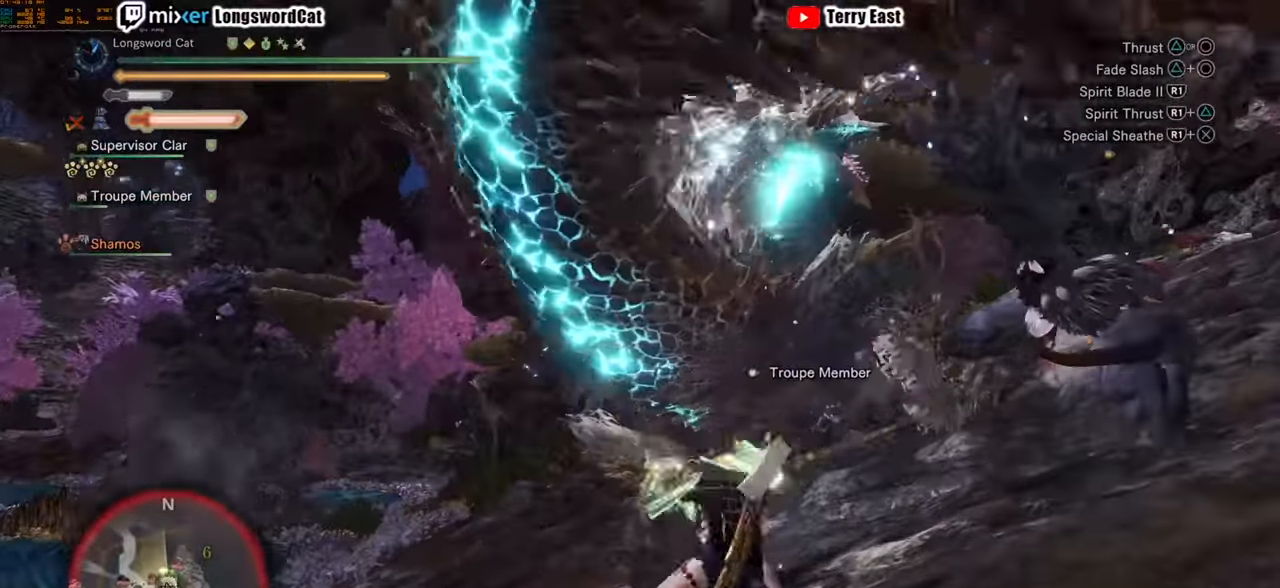
{"buttons": ["R1"], "left_stick": "center", "right_stick": "center", "events": [[60, "left_stick", "center"], [100, "CIRCLE", "down"], [160, "CIRCLE", "up"], [320, "R1", "down"], [420, "R1", "up"], [500, "R1", "down"]]}
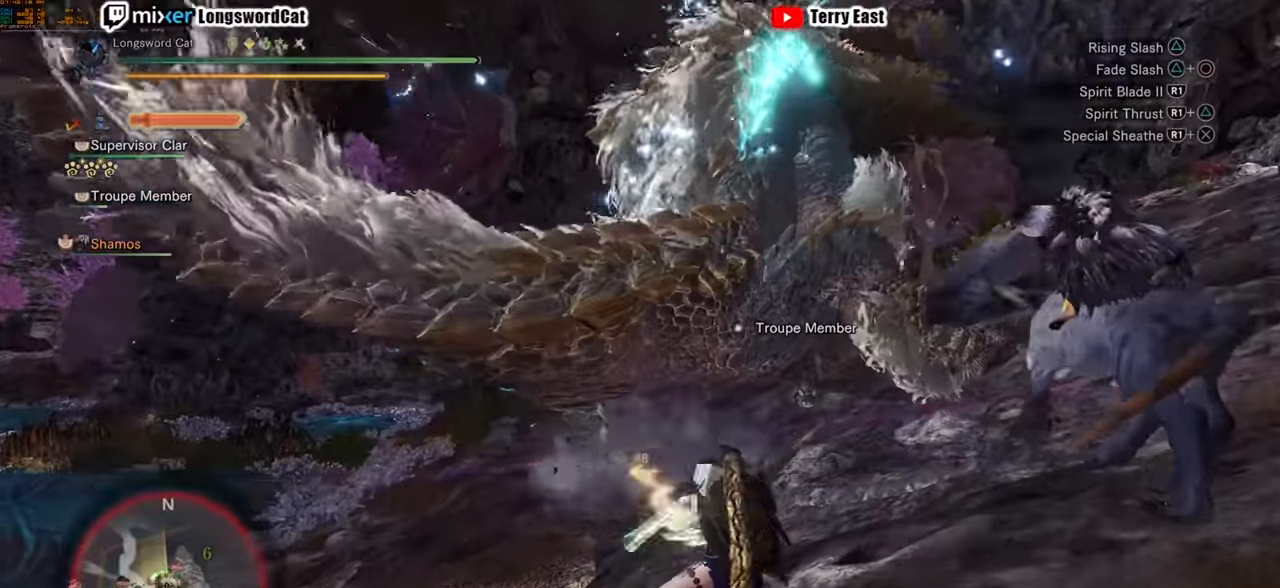
{"buttons": [], "left_stick": "center", "right_stick": "center", "events": [[40, "CIRCLE", "down"], [100, "CIRCLE", "up"], [100, "R1", "up"], [120, "R1", "down"], [160, "CIRCLE", "down"], [380, "R1", "up"], [400, "CIRCLE", "up"]]}